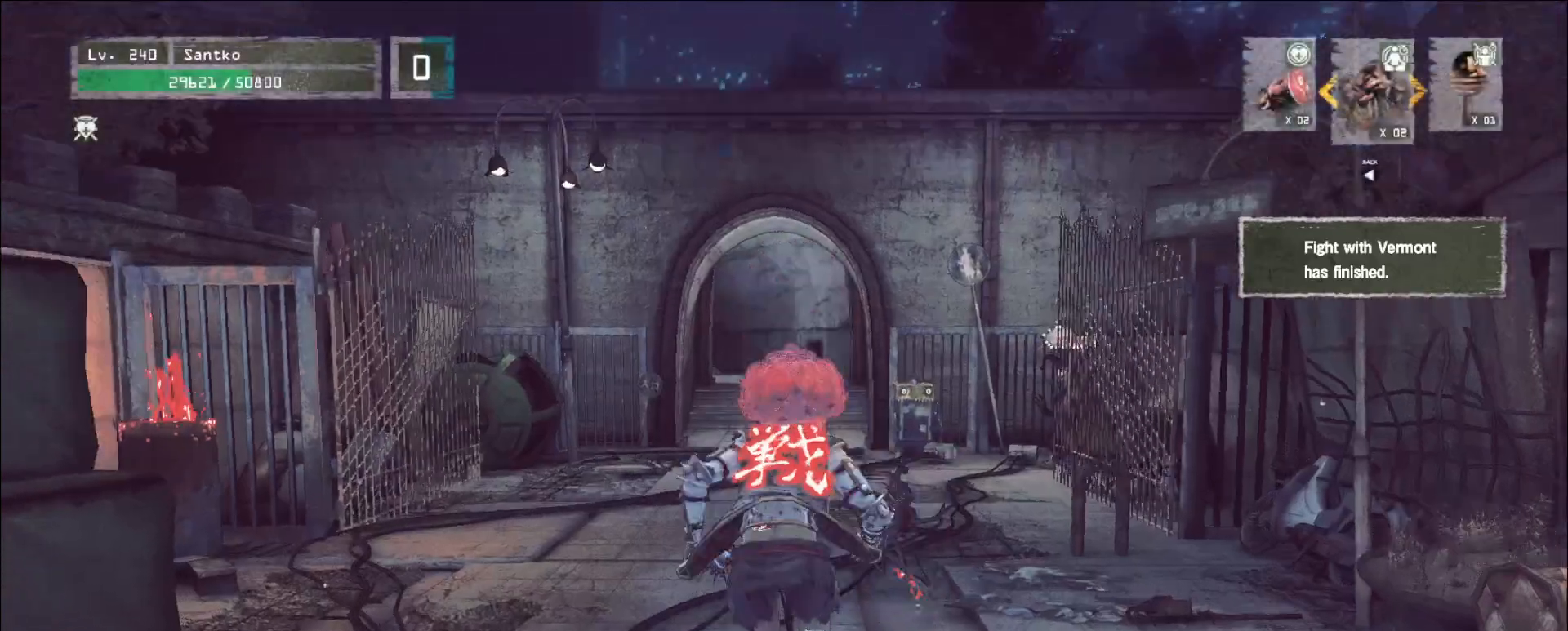
Gameplay with keyboard and mouse; each line is a JSON object with the keys and mouse buttons held at the frame after it. "events" lists presses ("down") and releases ("up") of "1", "2", "3", "4", "5", "a", "alt", "b", "c", "ctrl", "d", "e", "f", "g", "q", "r", "s", "shift", "space", "t", "tab", "v", "w", "x", "z", "mouse_left", "mouse_wheel", "mouse_right", "mouse_mb4" and "mouse_mb5" between this image and that frame as [ms after this image, input, new state], when the widget could be followed in between. "mouse_left", "mouse_wheel", "mouse_right", "mouse_mb4", "mouse_mb5" = the "left", "wheel", "right", "mb4", "mb5" buttons of the "mouse" list. No other keys are recorded. "wheel" means that the mouse wheel is clicked or scrolled. Not read: mouse_move.
{"keys": ["w"], "mouse": [], "events": []}
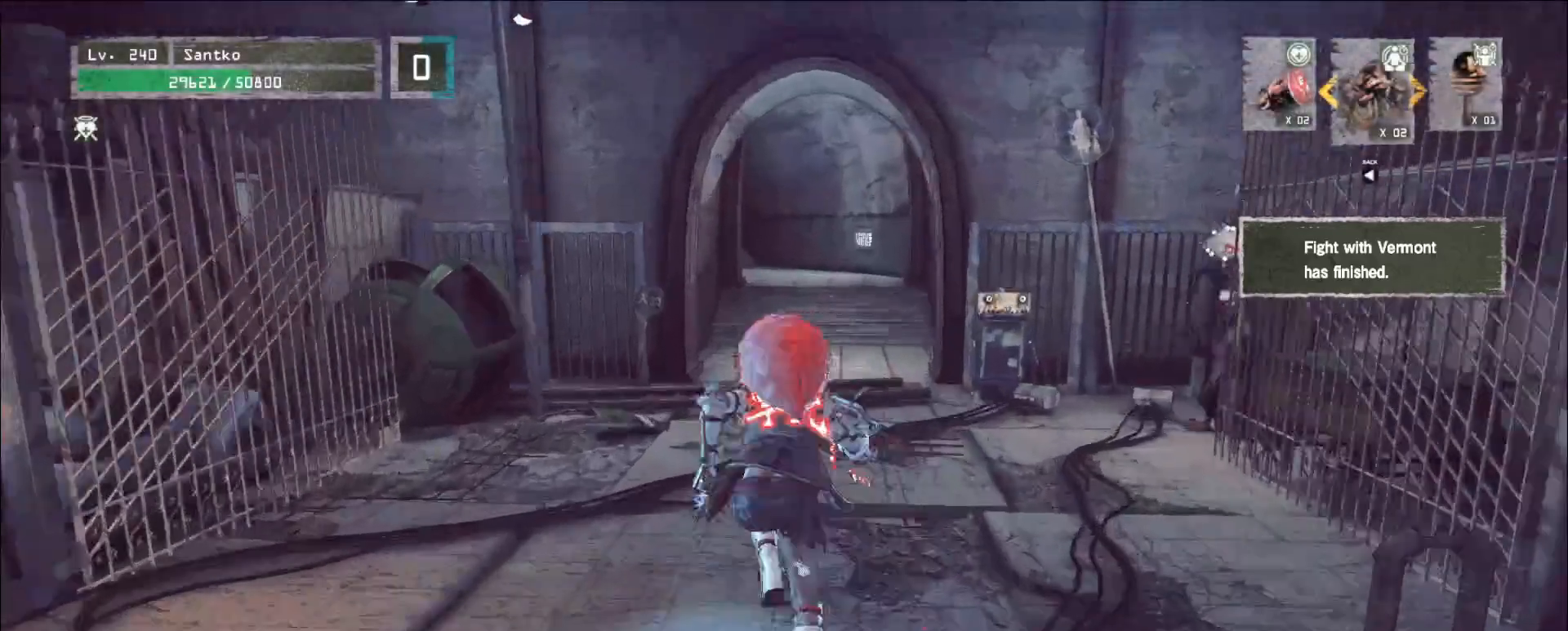
{"keys": ["w"], "mouse": [], "events": []}
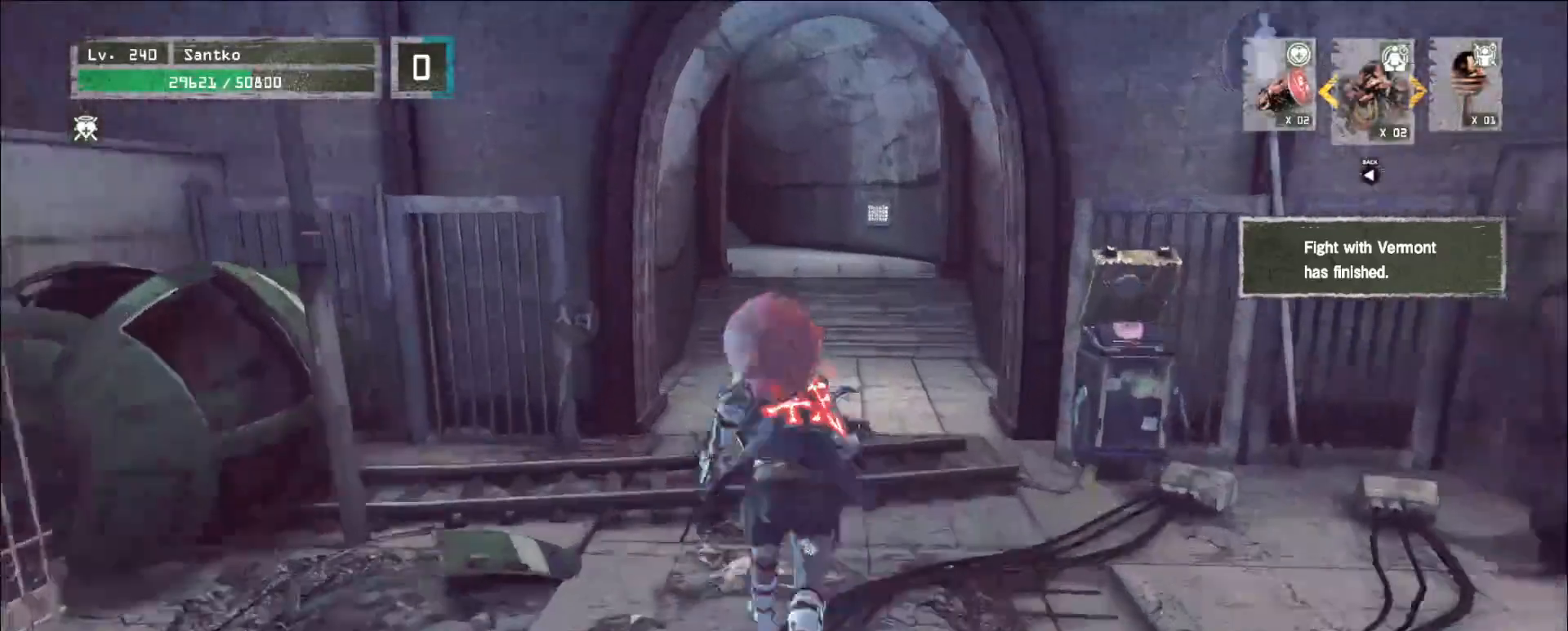
{"keys": [], "mouse": [], "events": [[440, "w", "up"]]}
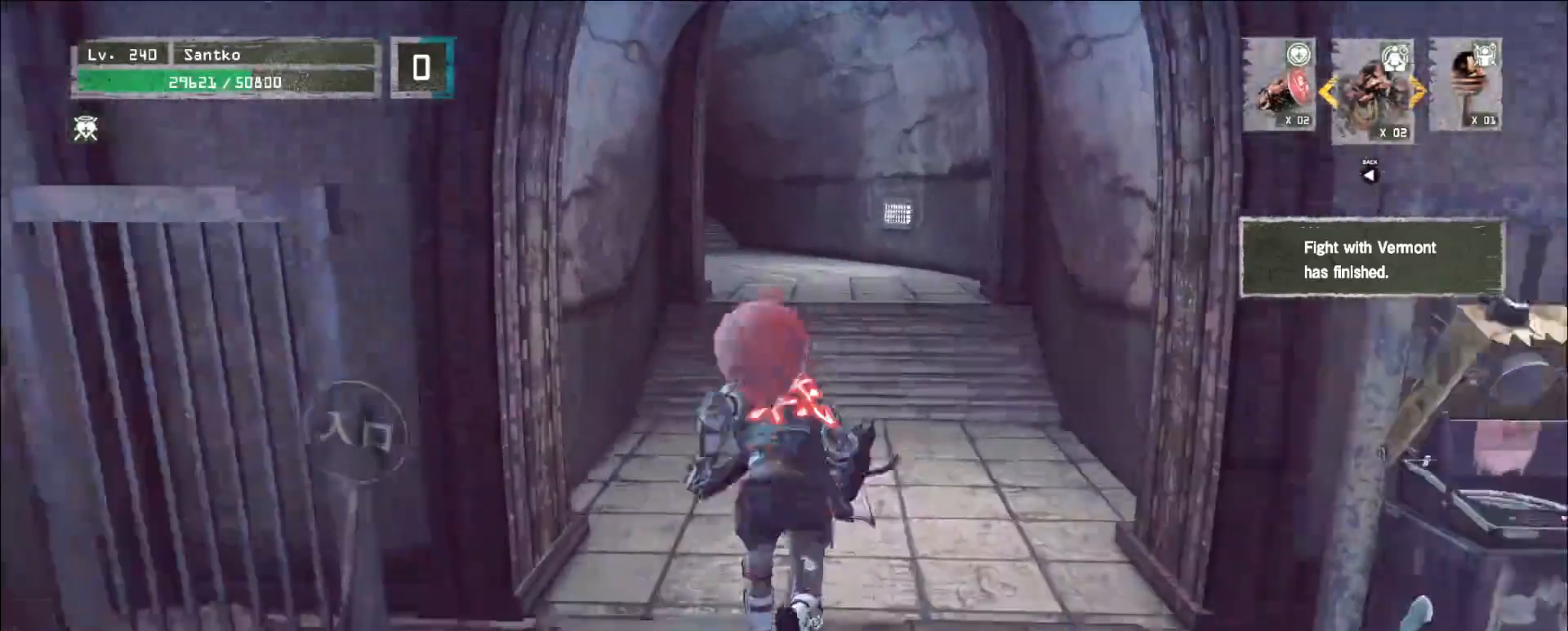
{"keys": ["ctrl", "w"], "mouse": []}
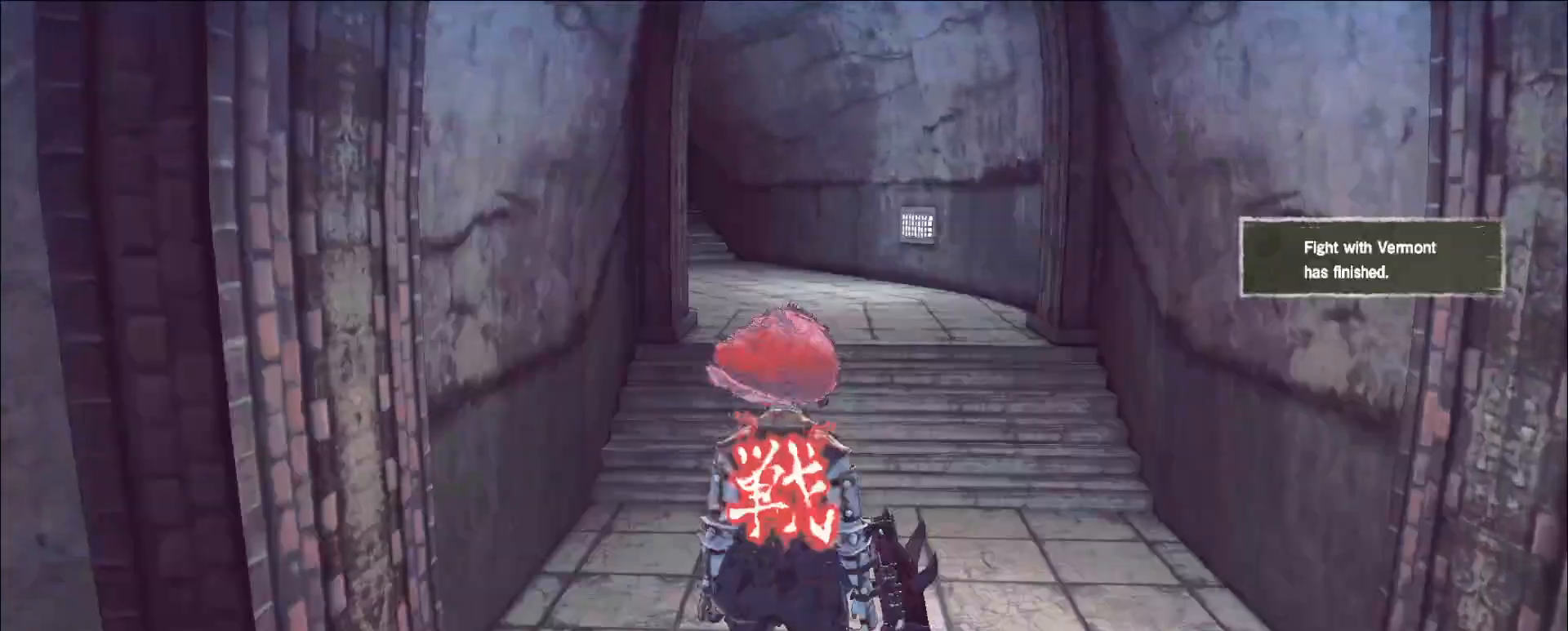
{"keys": ["w"], "mouse": [], "events": [[80, "ctrl", "up"], [120, "ctrl", "down"], [160, "ctrl", "up"]]}
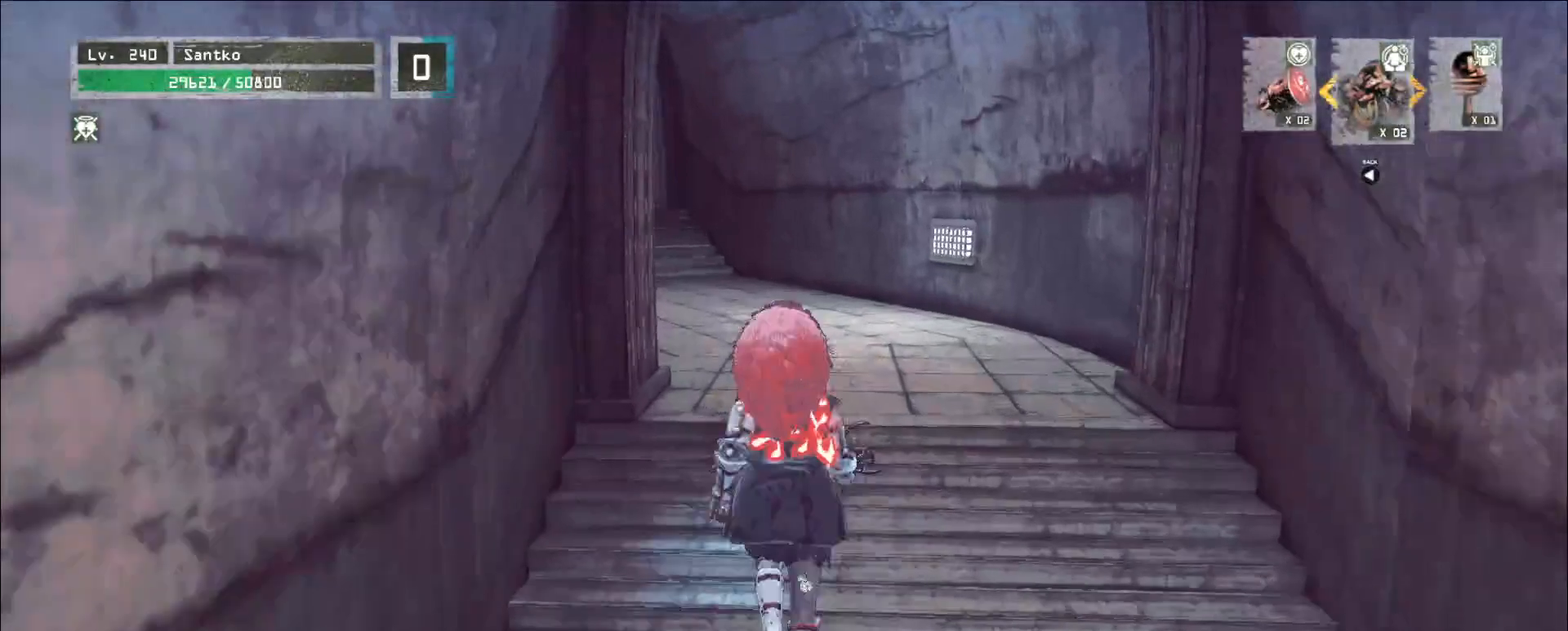
{"keys": ["w"], "mouse": [], "events": [[200, "ctrl", "down"], [320, "ctrl", "up"]]}
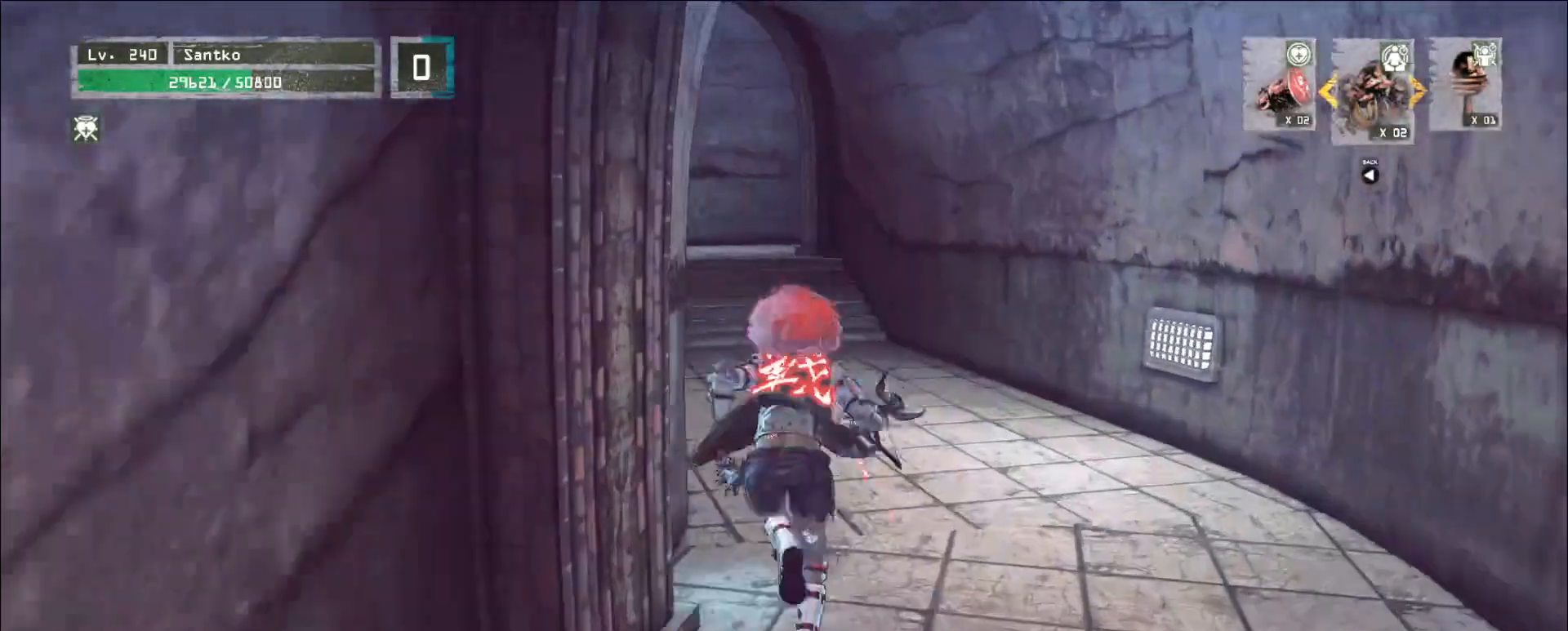
{"keys": ["w"], "mouse": [], "events": []}
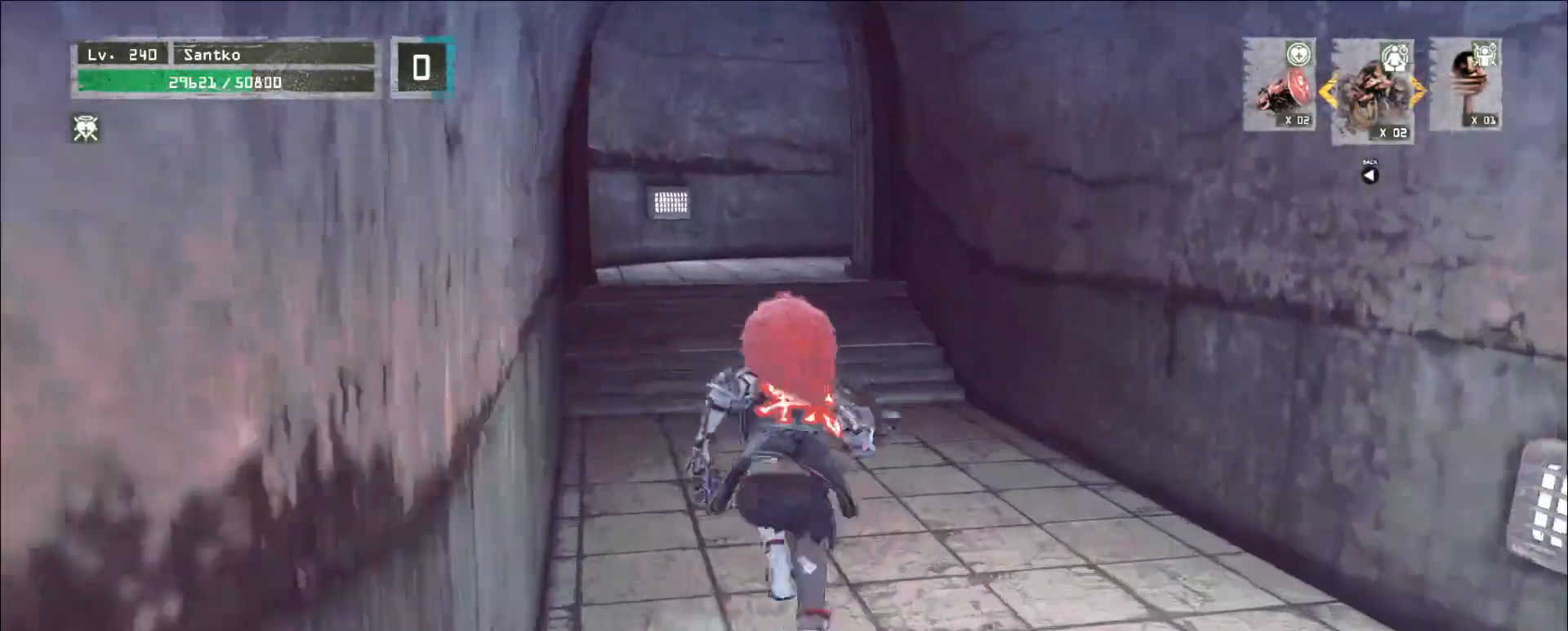
{"keys": ["w"], "mouse": [], "events": []}
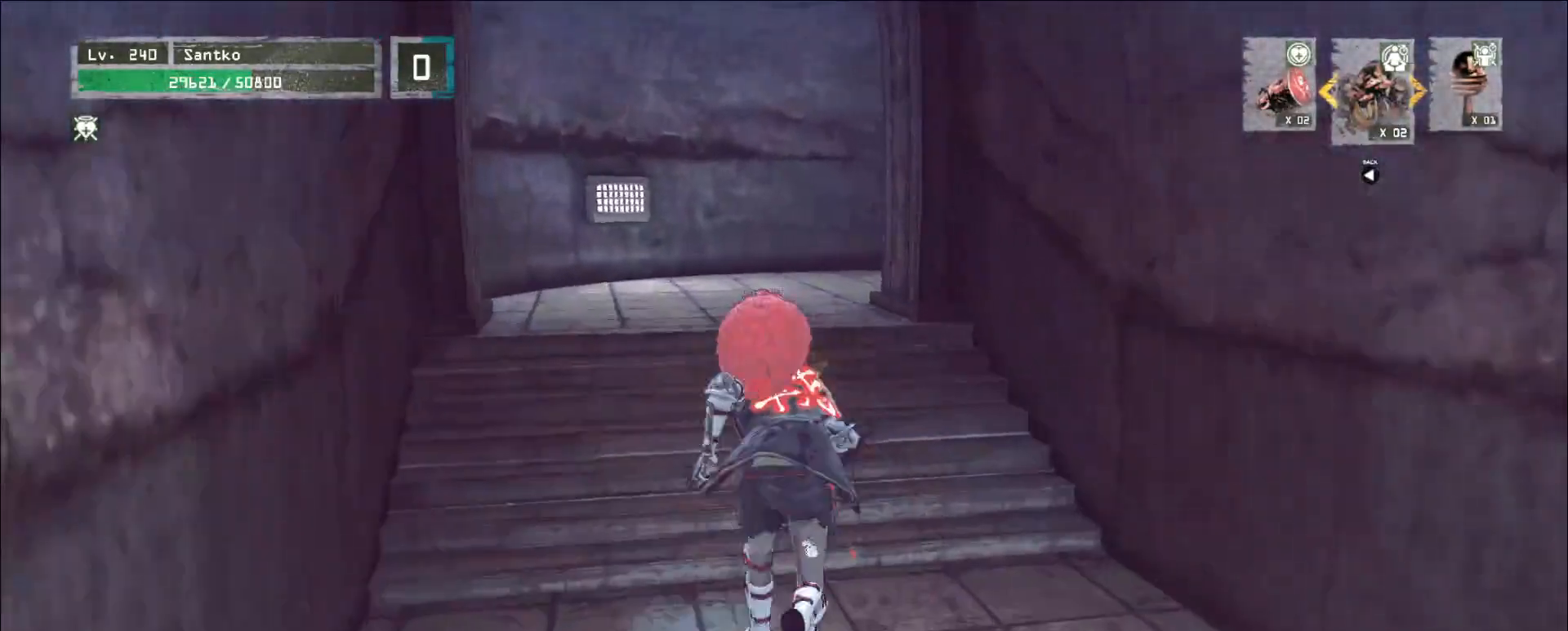
{"keys": ["w"], "mouse": [], "events": []}
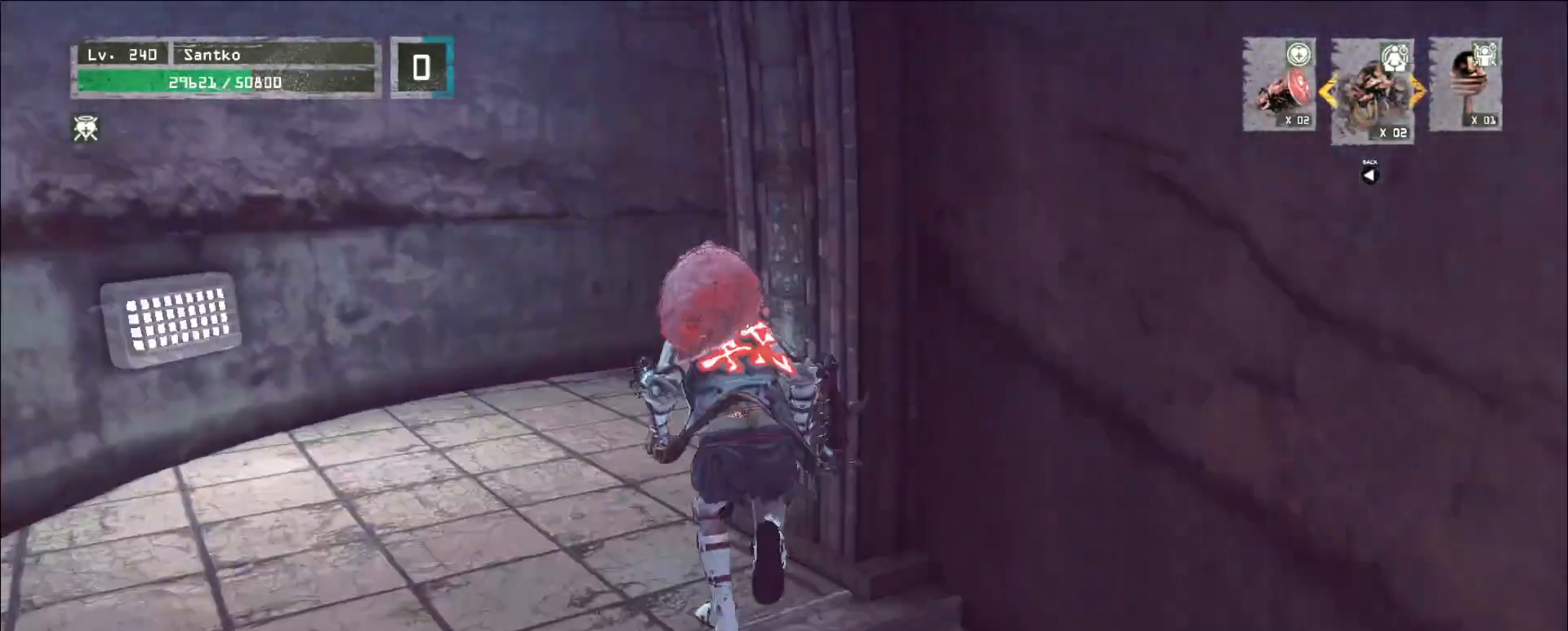
{"keys": ["s"], "mouse": [], "events": [[40, "c", "down"], [80, "a", "down"], [160, "c", "up"], [240, "a", "up"], [240, "w", "up"], [480, "s", "down"]]}
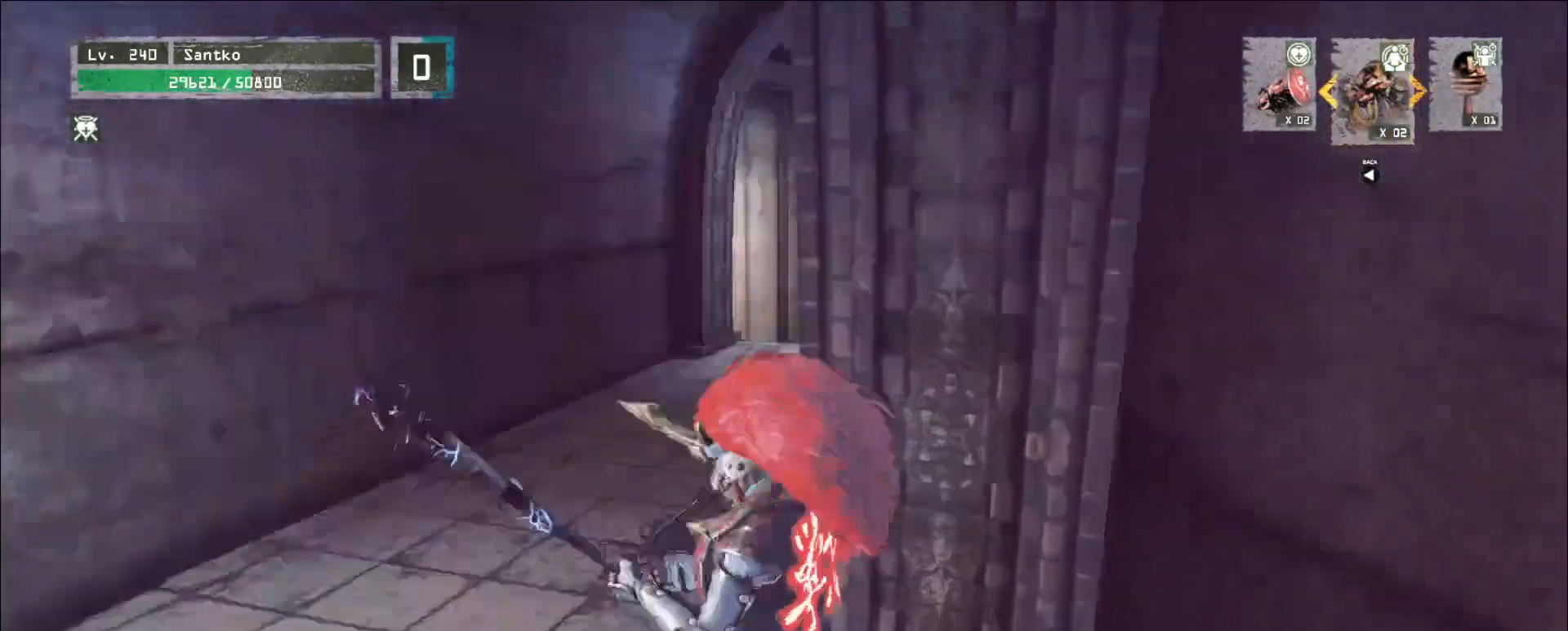
{"keys": ["w"], "mouse": [], "events": [[40, "d", "down"], [120, "s", "up"], [200, "w", "down"], [280, "d", "up"]]}
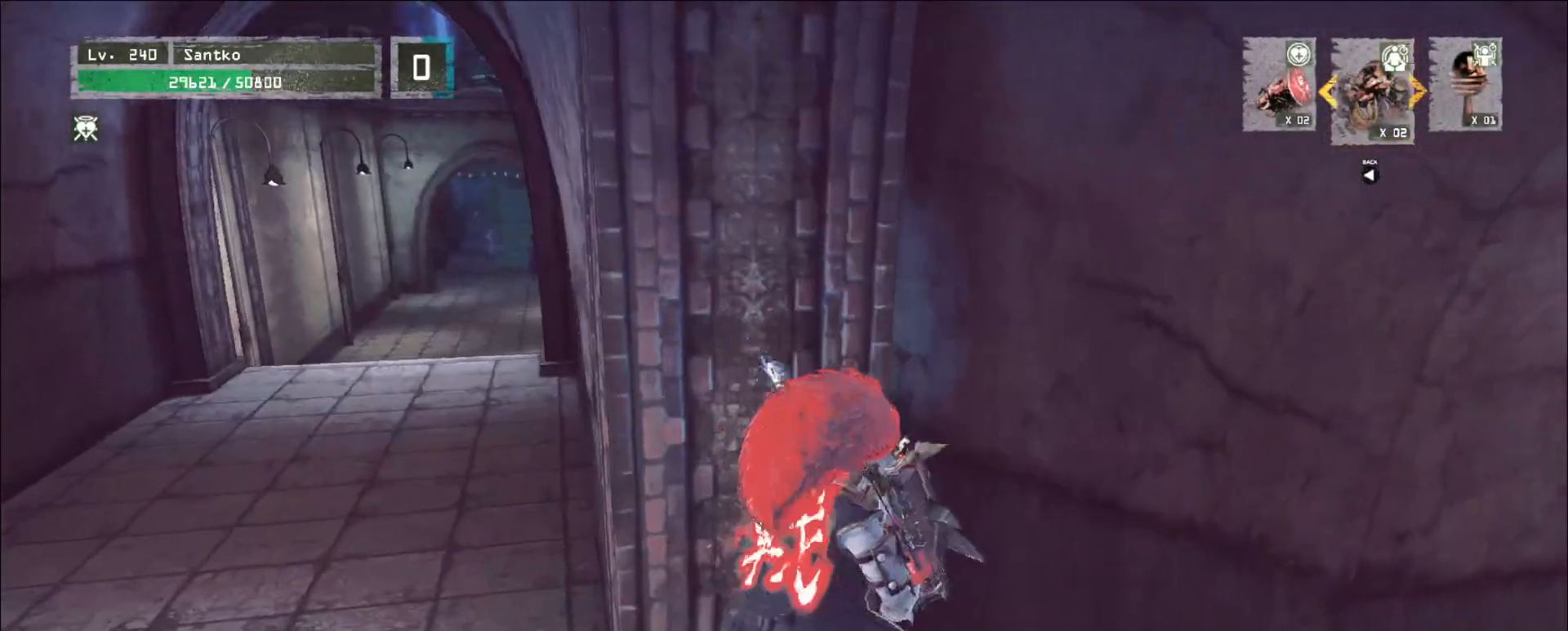
{"keys": [], "mouse": [], "events": [[120, "a", "down"], [200, "a", "up"], [280, "w", "up"]]}